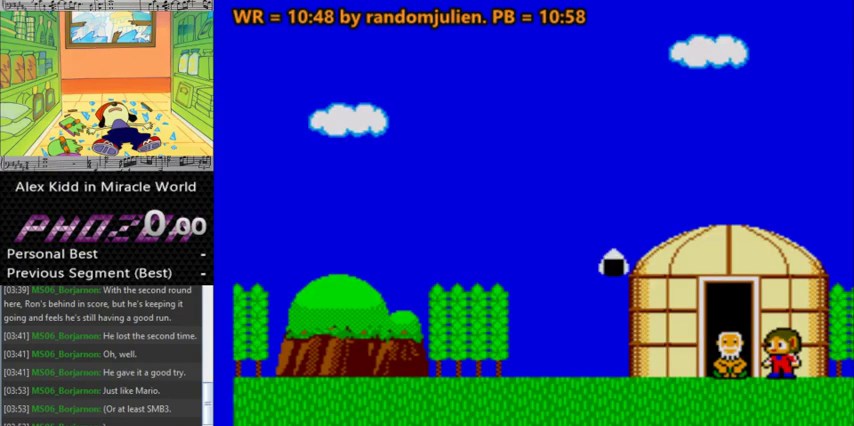
Gameplay with keyboard; each line is a JSON object with the keys held at the frame after it. "events" lists presses ("down") and releases ("up") of "a", "down", "left", "right", "s" and "up" between this image and that frame as [ms after this image, input, new state], when the widget could be followed in between. No other keys are recorded. Mouse input is not recorded. Not read: other_keys.
{"keys": [], "events": [[100, "left", "down"], [200, "left", "up"]]}
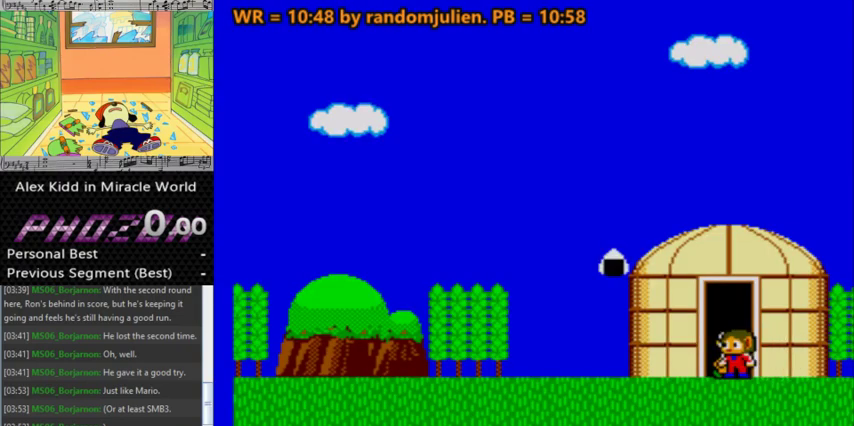
{"keys": [], "events": []}
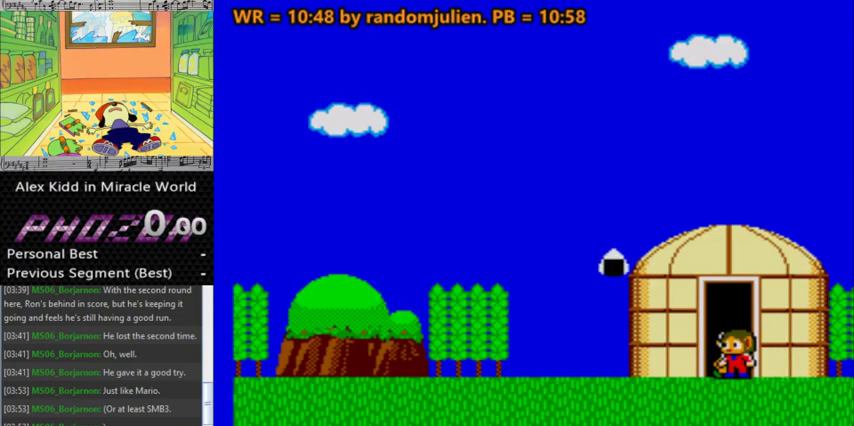
{"keys": [], "events": [[33, "left", "down"], [200, "left", "up"]]}
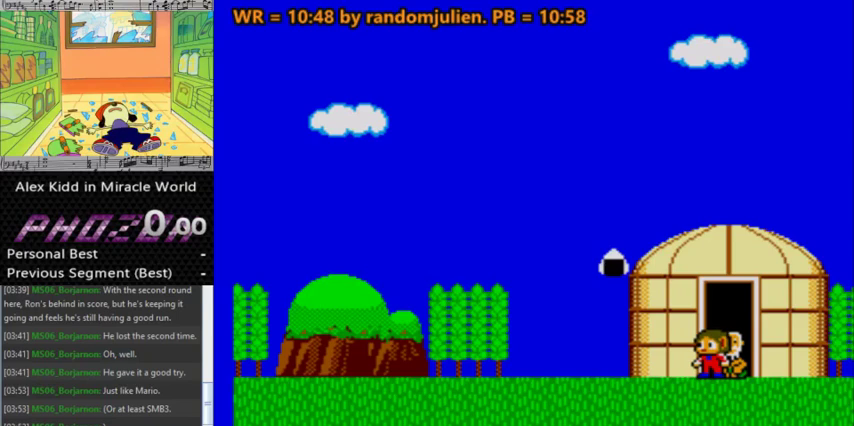
{"keys": [], "events": [[300, "left", "down"], [433, "left", "up"]]}
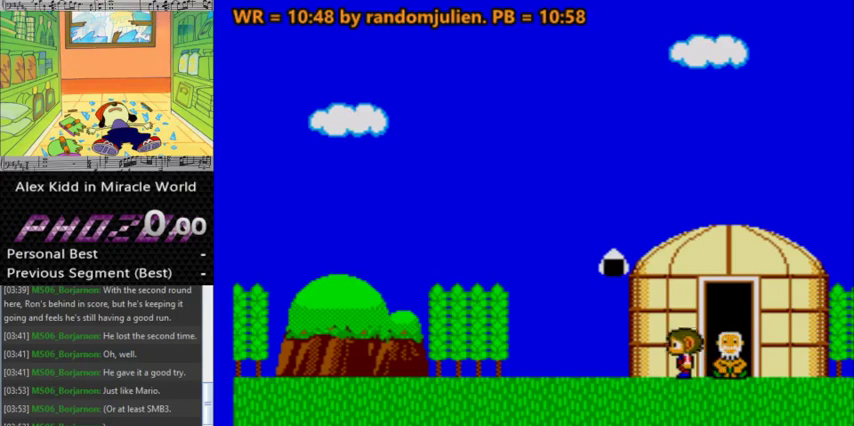
{"keys": ["a", "up"], "events": [[400, "up", "down"], [500, "a", "down"]]}
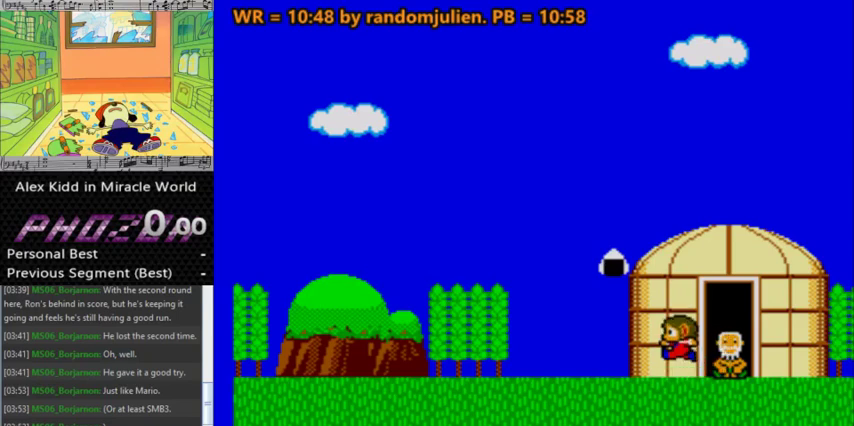
{"keys": [], "events": [[133, "left", "down"], [200, "up", "up"], [267, "a", "up"], [333, "left", "up"]]}
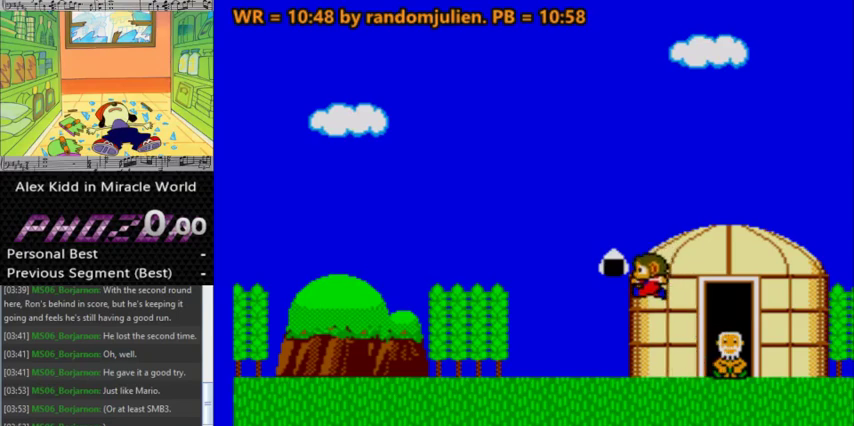
{"keys": ["right"], "events": [[400, "right", "down"]]}
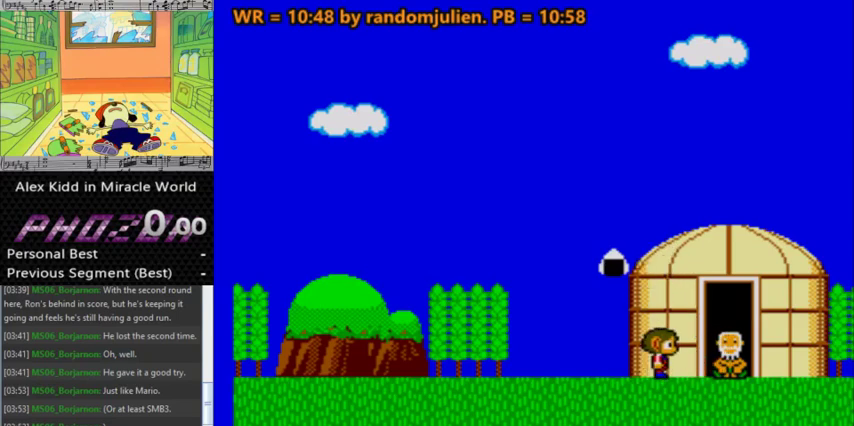
{"keys": [], "events": [[67, "right", "up"], [300, "right", "down"], [400, "right", "up"]]}
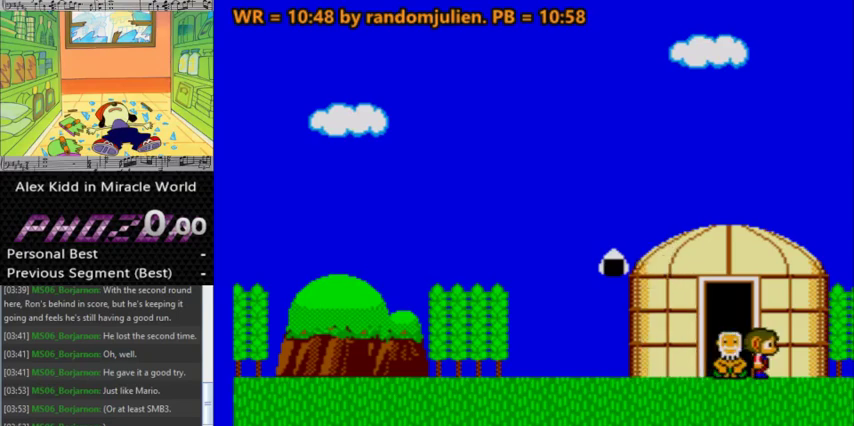
{"keys": ["right"], "events": [[467, "right", "down"]]}
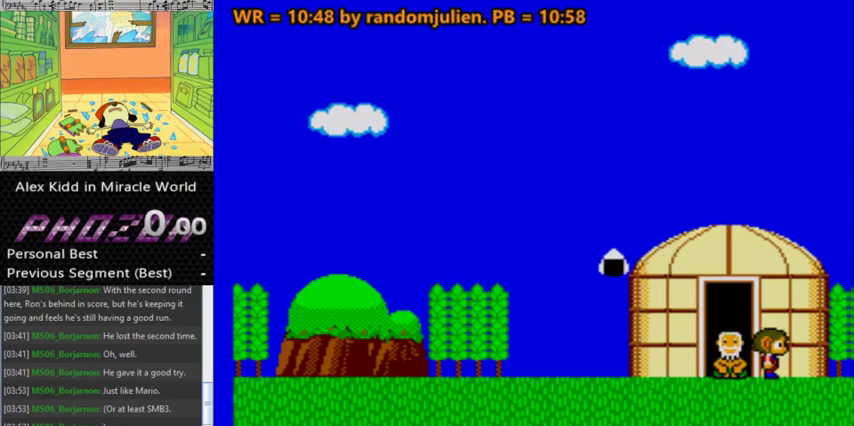
{"keys": [], "events": [[67, "right", "up"], [400, "right", "down"], [433, "right", "up"]]}
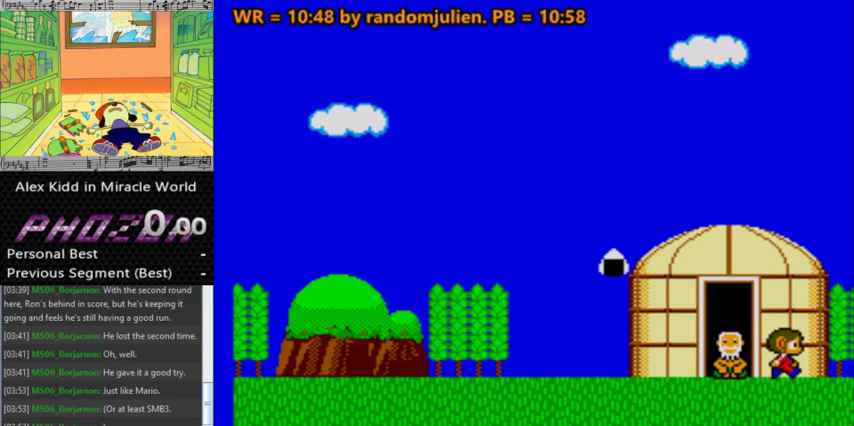
{"keys": [], "events": [[367, "right", "down"], [400, "right", "up"]]}
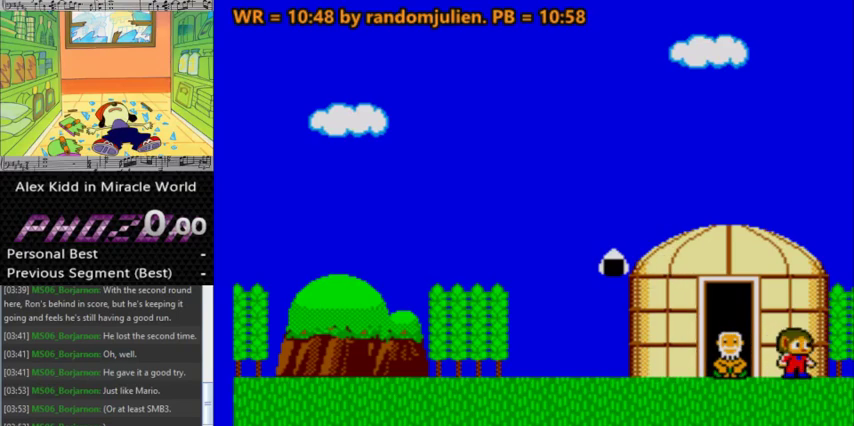
{"keys": [], "events": [[200, "right", "down"], [267, "right", "up"]]}
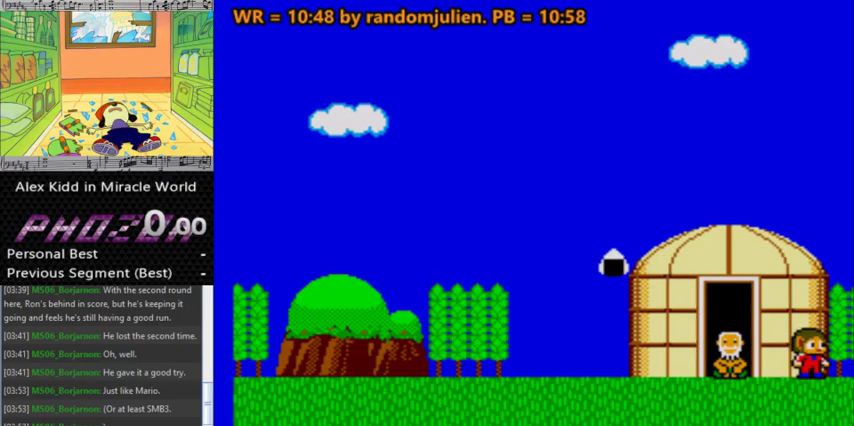
{"keys": [], "events": []}
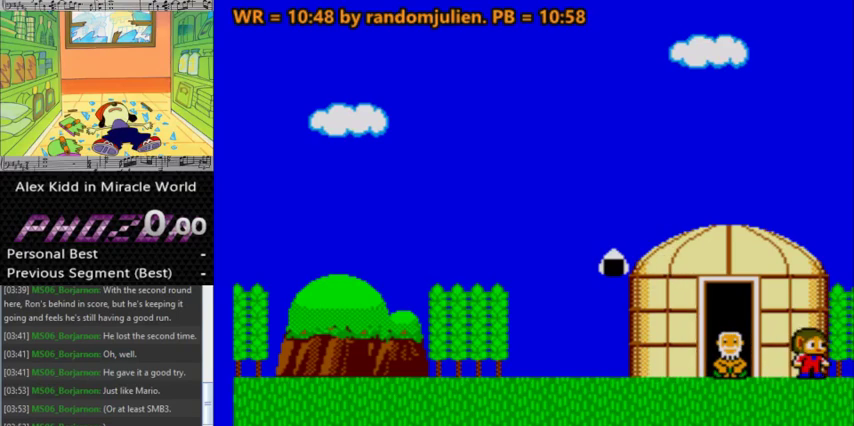
{"keys": [], "events": []}
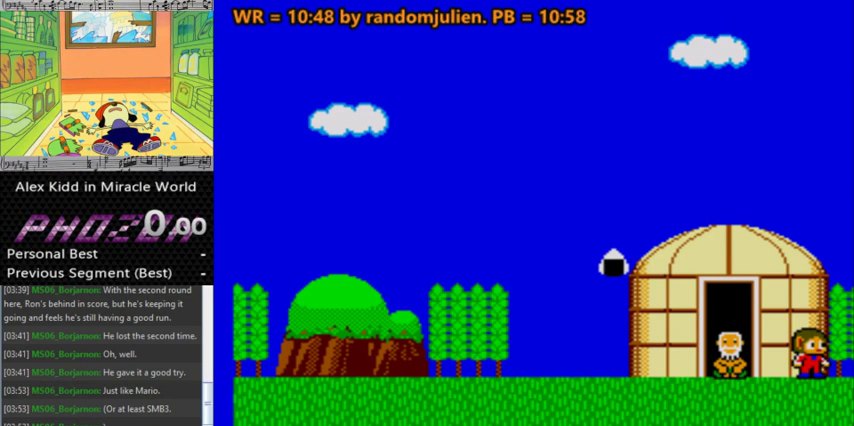
{"keys": [], "events": []}
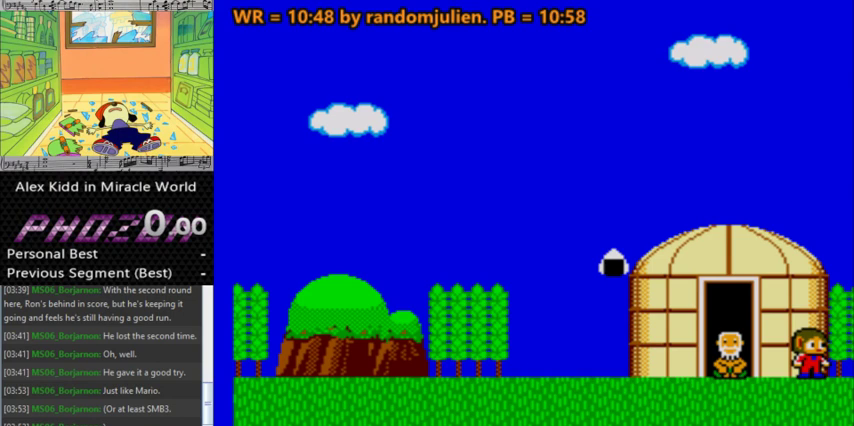
{"keys": [], "events": []}
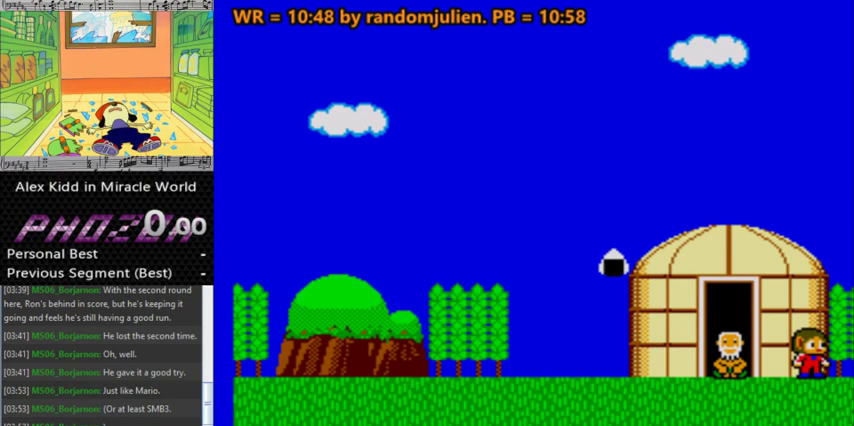
{"keys": [], "events": [[33, "left", "down"], [133, "left", "up"]]}
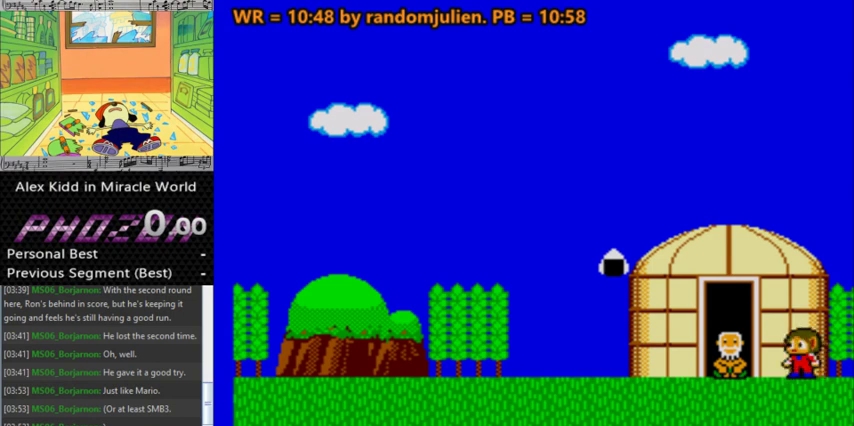
{"keys": [], "events": []}
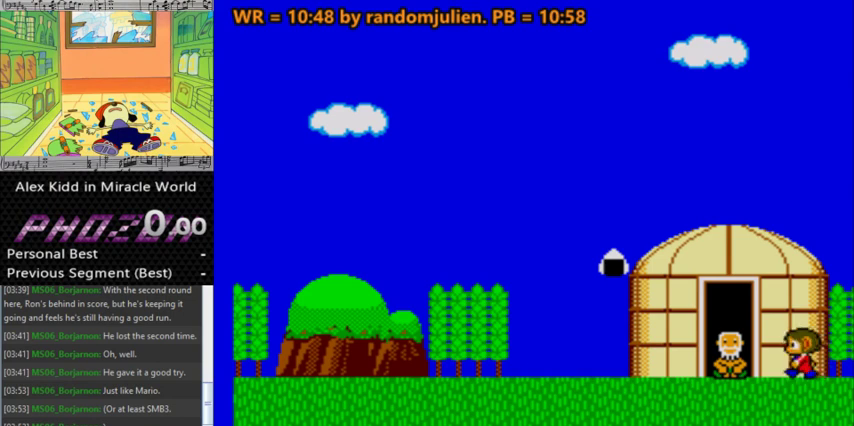
{"keys": [], "events": [[67, "right", "down"], [100, "right", "up"], [233, "left", "down"], [300, "left", "up"]]}
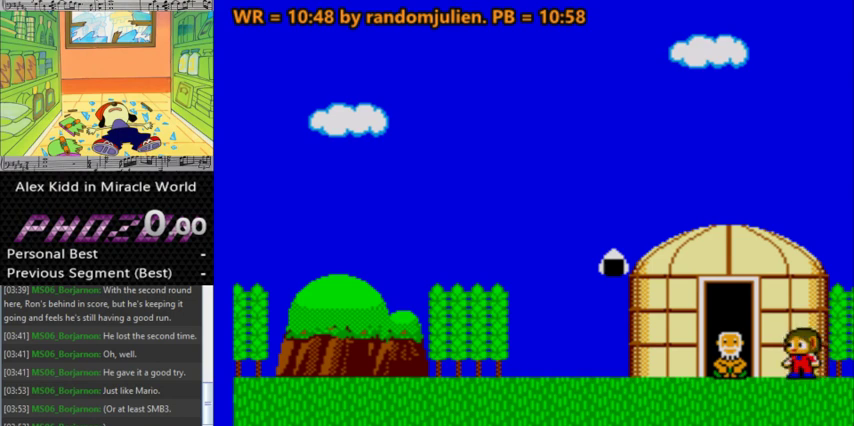
{"keys": [], "events": []}